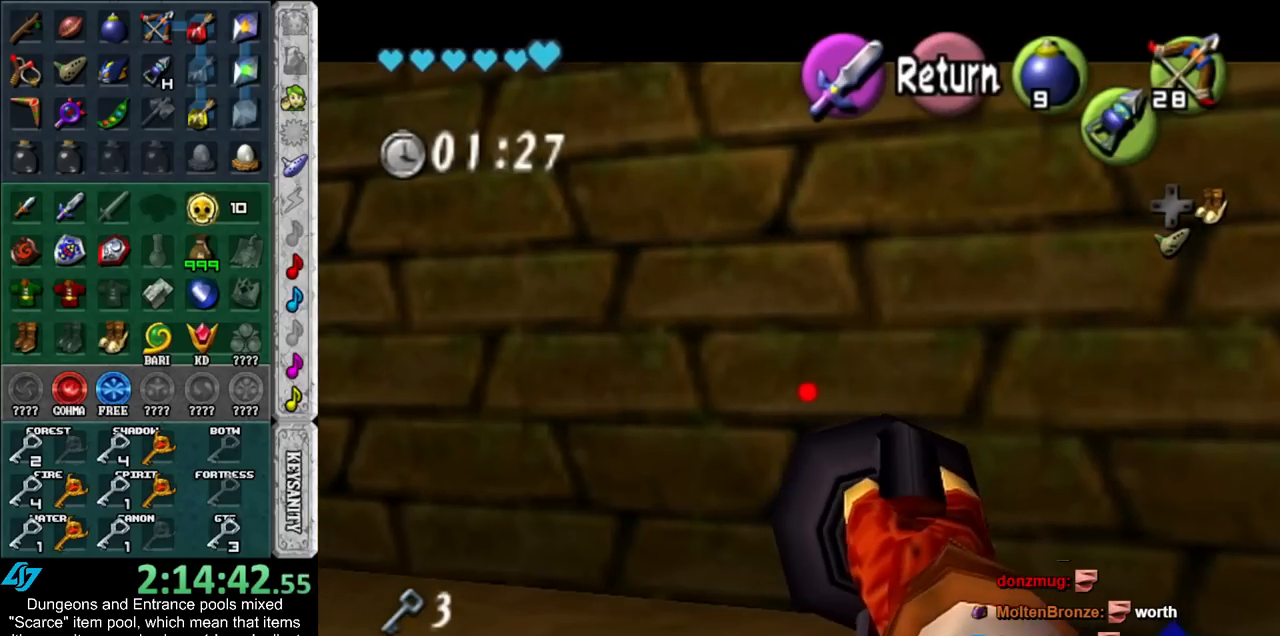
Gameplay with a controller (Nintendo layout); each line is a JSON object with the inputs held at the frame after it. "events" lists button and stick changes between this image and that frame as [ms after this image, input, new state], when the widget could be followed in between. Not read: L3 R3.
{"buttons": ["Z"], "left_stick": "down", "right_stick": "center", "events": [[167, "left_stick", "down"], [233, "Z", "down"]]}
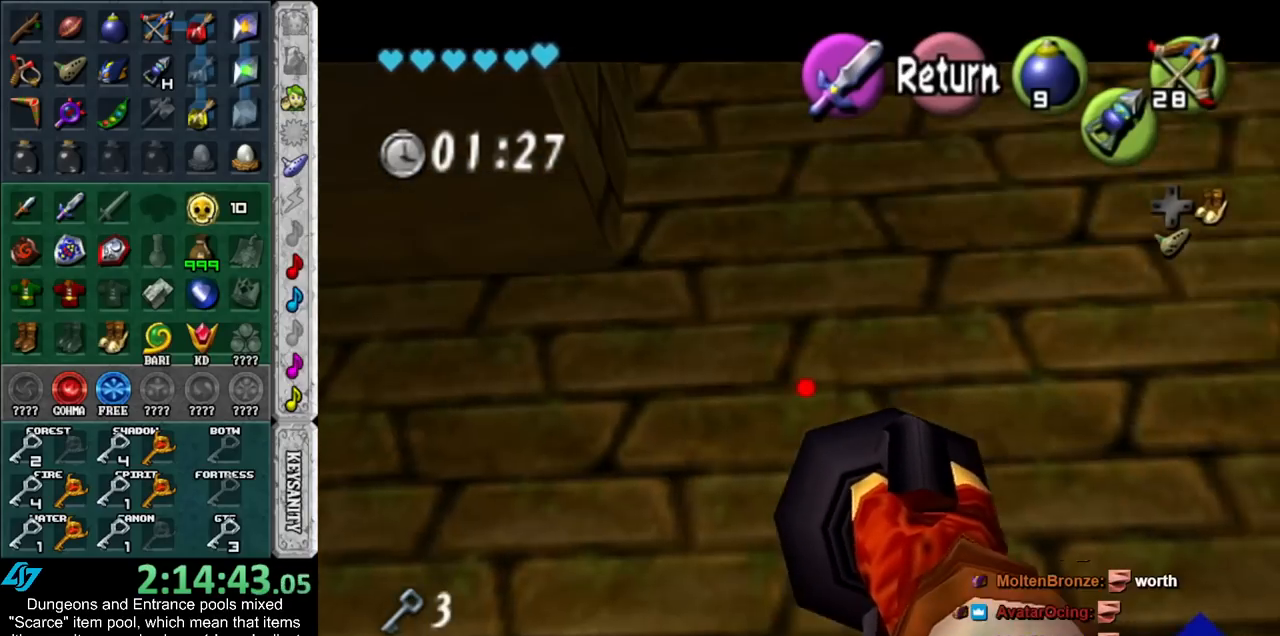
{"buttons": ["Z"], "left_stick": "center", "right_stick": "center", "events": [[233, "left_stick", "center"]]}
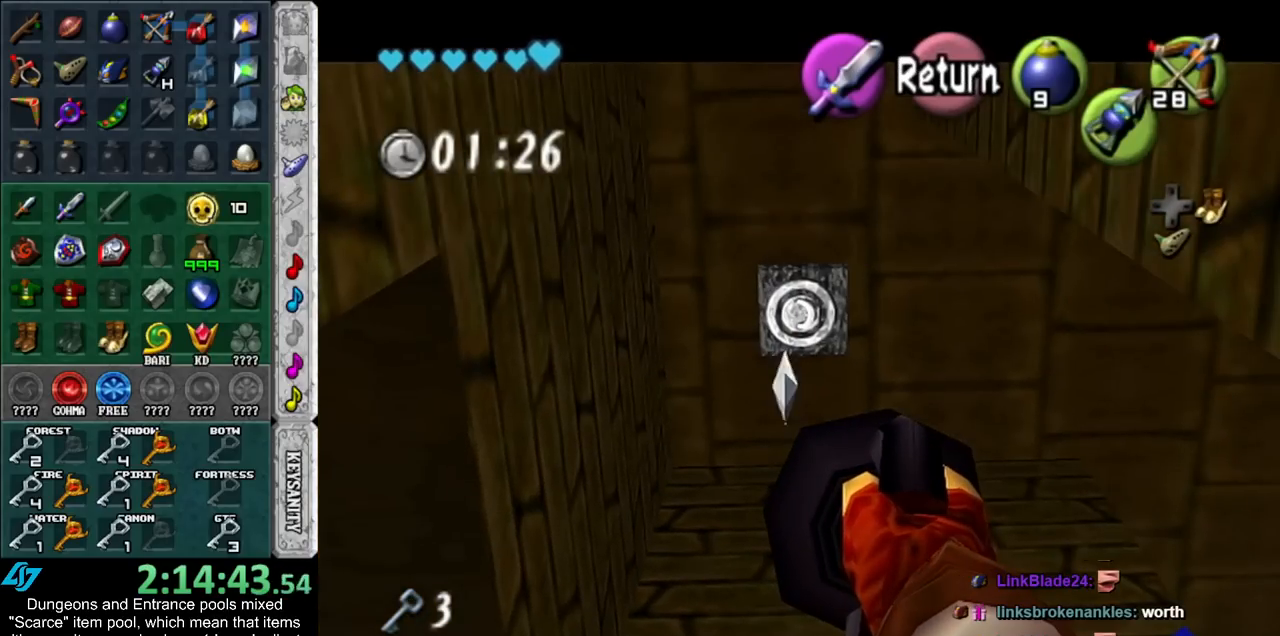
{"buttons": ["Z"], "left_stick": "center", "right_stick": "center", "events": [[17, "left_stick", "down-right"], [383, "left_stick", "center"]]}
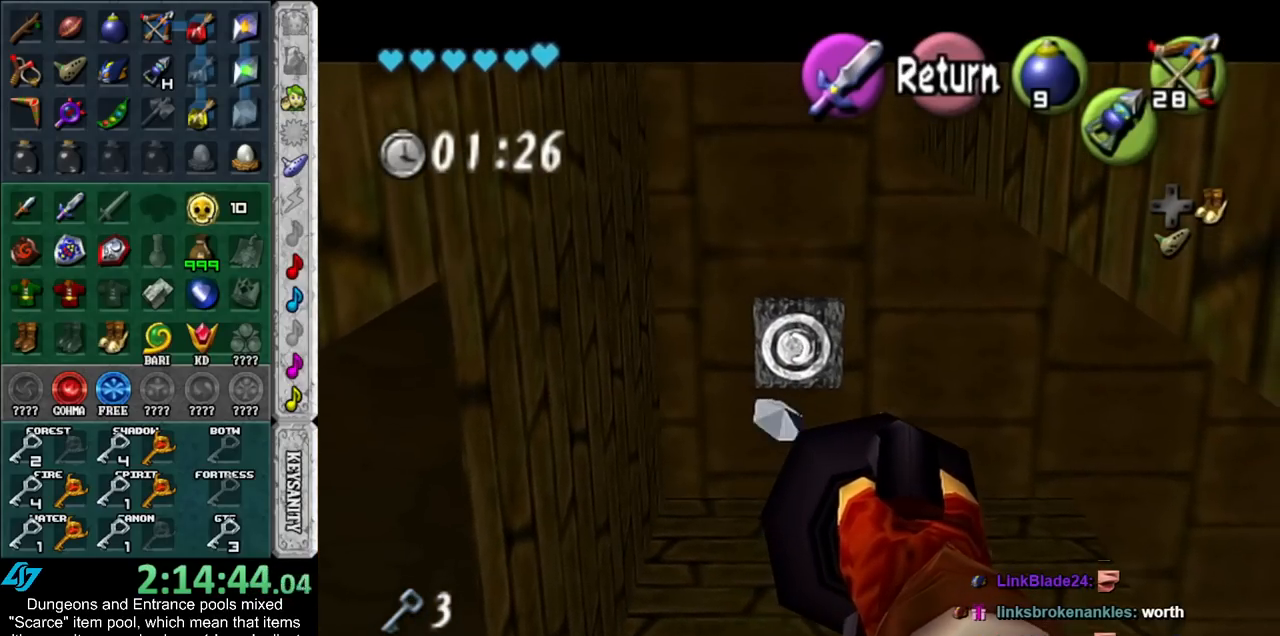
{"buttons": ["Z"], "left_stick": "down", "right_stick": "center", "events": [[300, "left_stick", "down"]]}
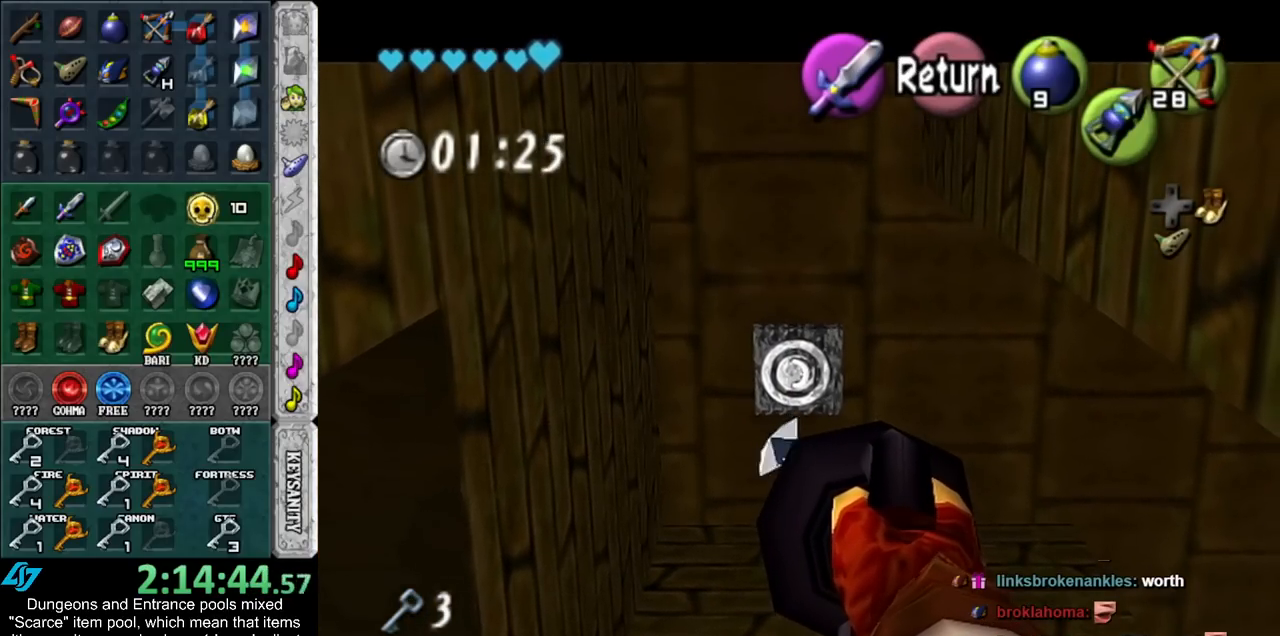
{"buttons": ["Z"], "left_stick": "center", "right_stick": "center", "events": [[167, "left_stick", "center"]]}
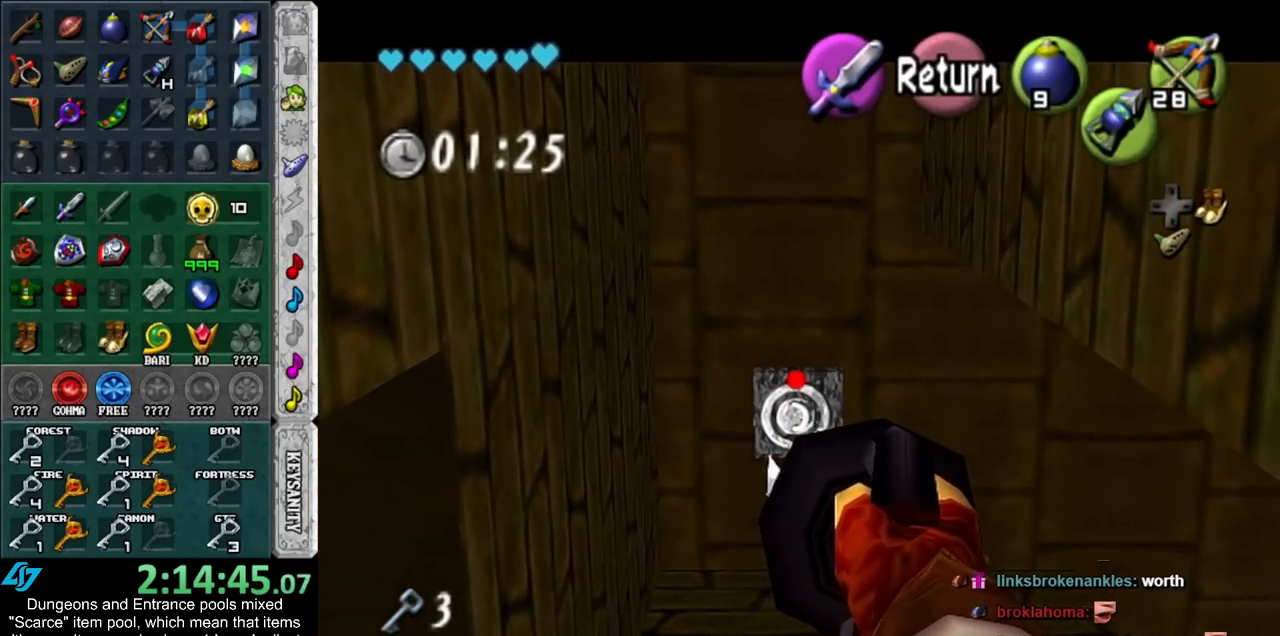
{"buttons": [], "left_stick": "center", "right_stick": "center", "events": [[50, "left_stick", "up-right"], [133, "left_stick", "center"], [167, "Z", "up"]]}
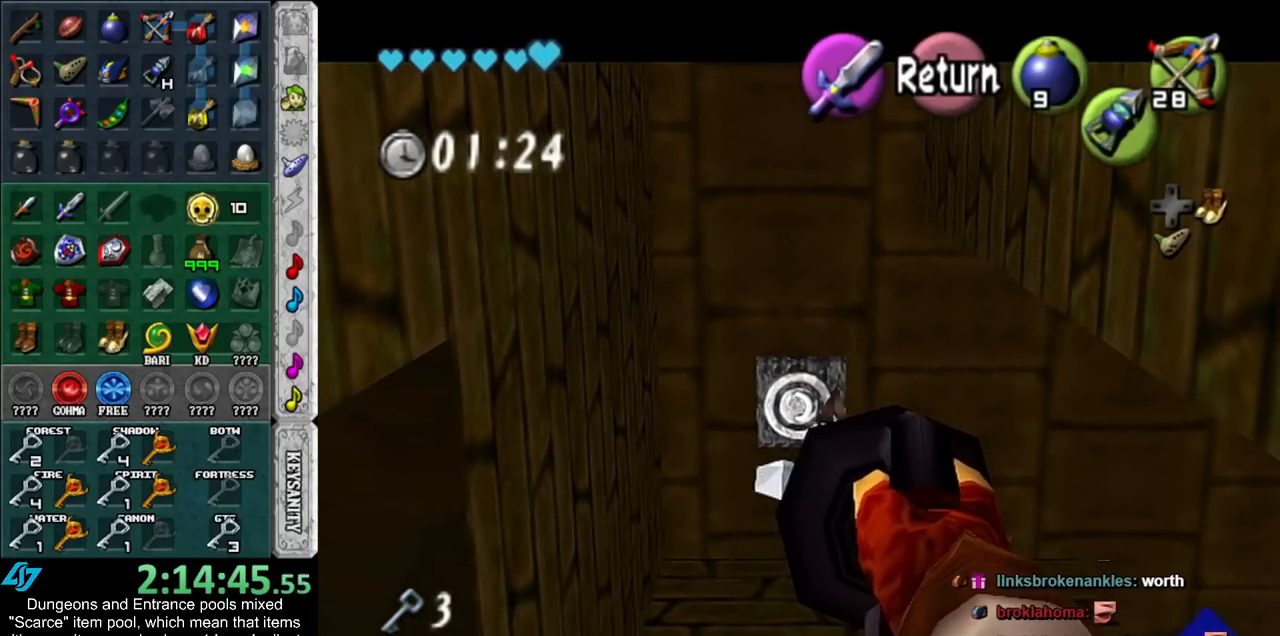
{"buttons": [], "left_stick": "center", "right_stick": "center", "events": []}
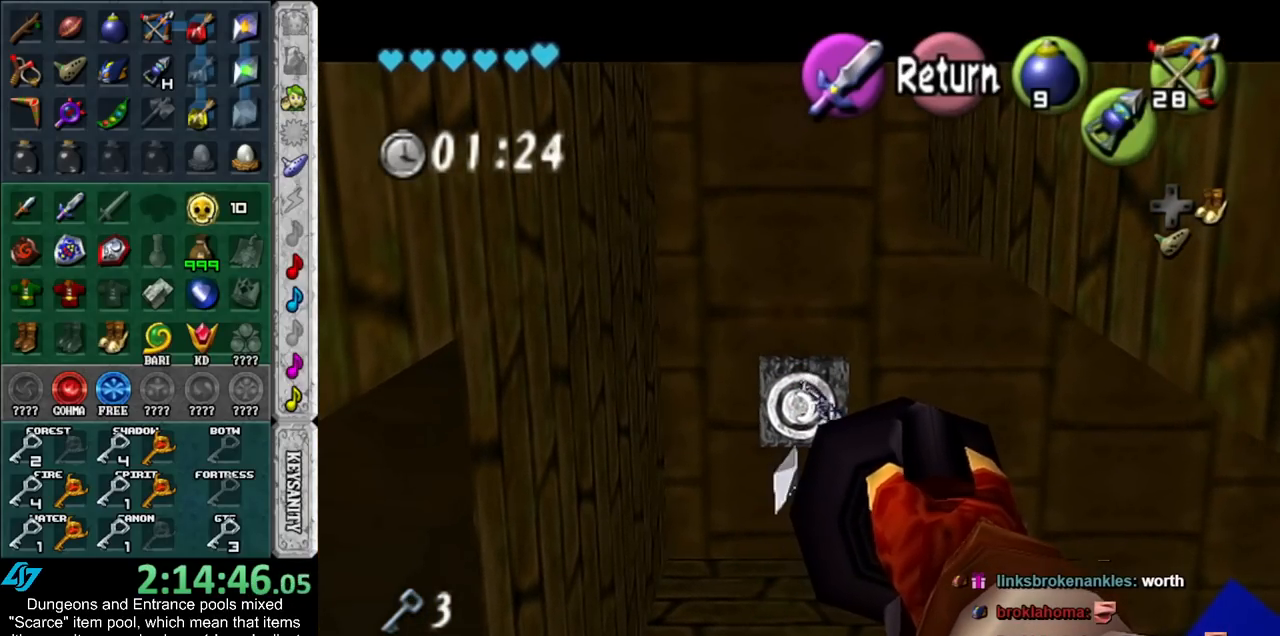
{"buttons": [], "left_stick": "center", "right_stick": "center", "events": [[350, "B", "down"], [450, "B", "up"]]}
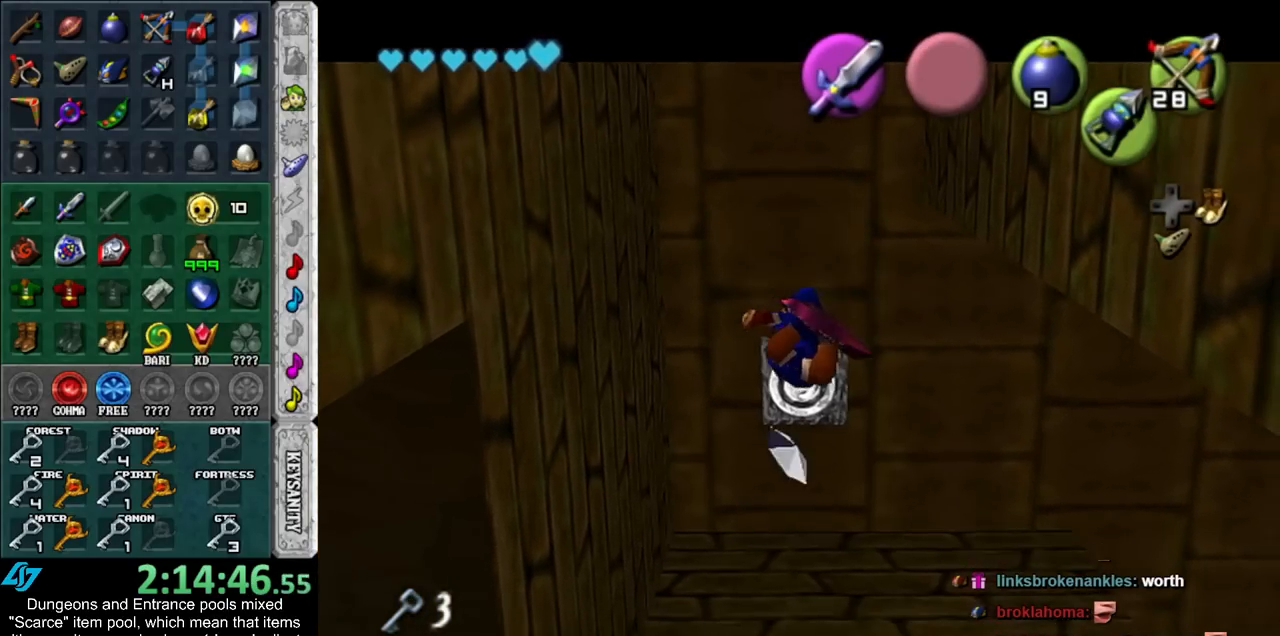
{"buttons": ["B"], "left_stick": "center", "right_stick": "center", "events": [[17, "B", "down"], [83, "B", "up"], [117, "B", "down"], [200, "B", "up"], [267, "B", "down"], [300, "B", "up"], [350, "B", "down"], [450, "B", "up"], [483, "B", "down"]]}
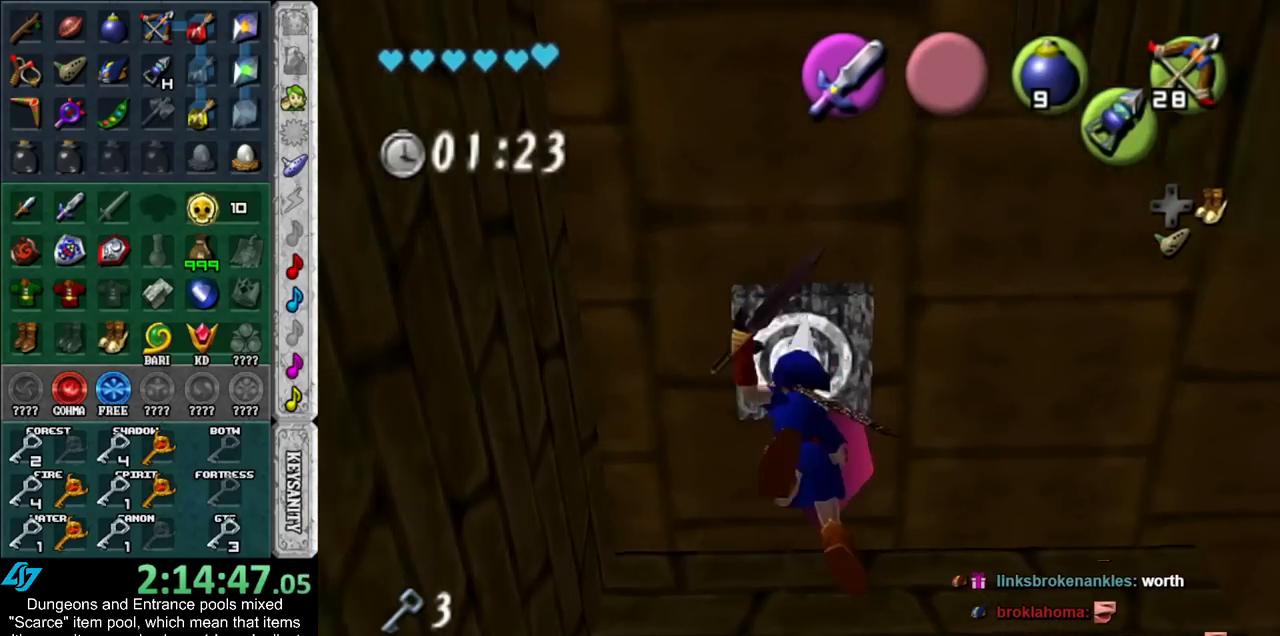
{"buttons": [], "left_stick": "center", "right_stick": "center", "events": [[83, "B", "up"], [133, "B", "down"], [233, "B", "up"]]}
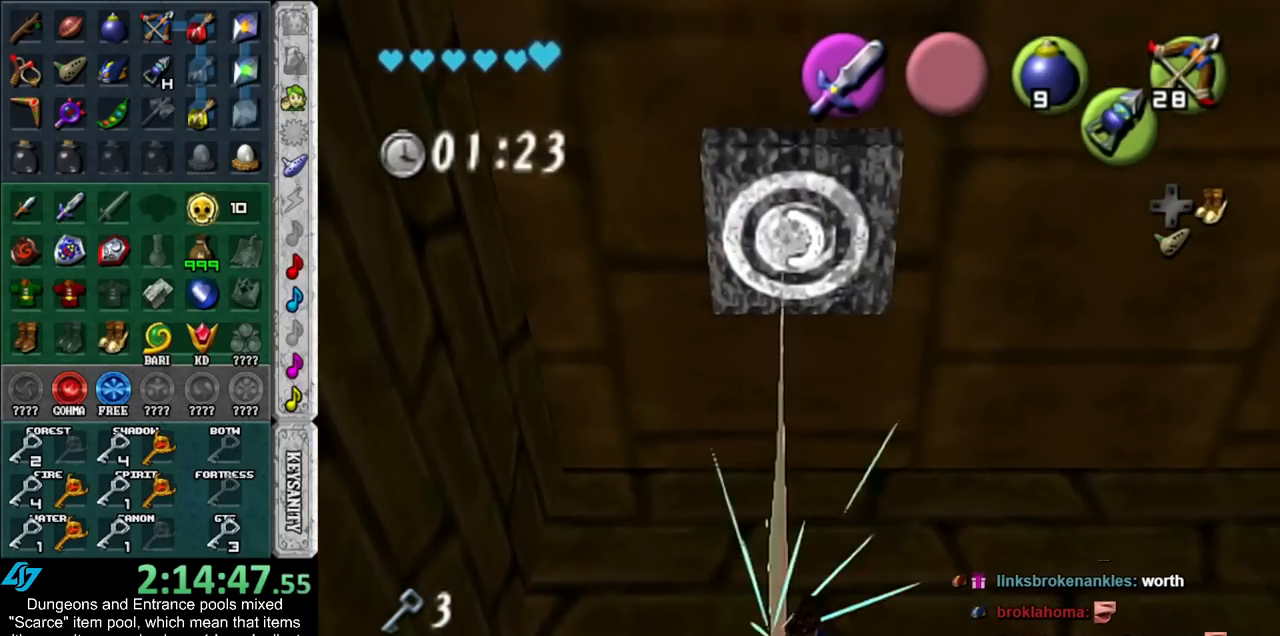
{"buttons": [], "left_stick": "center", "right_stick": "center", "events": []}
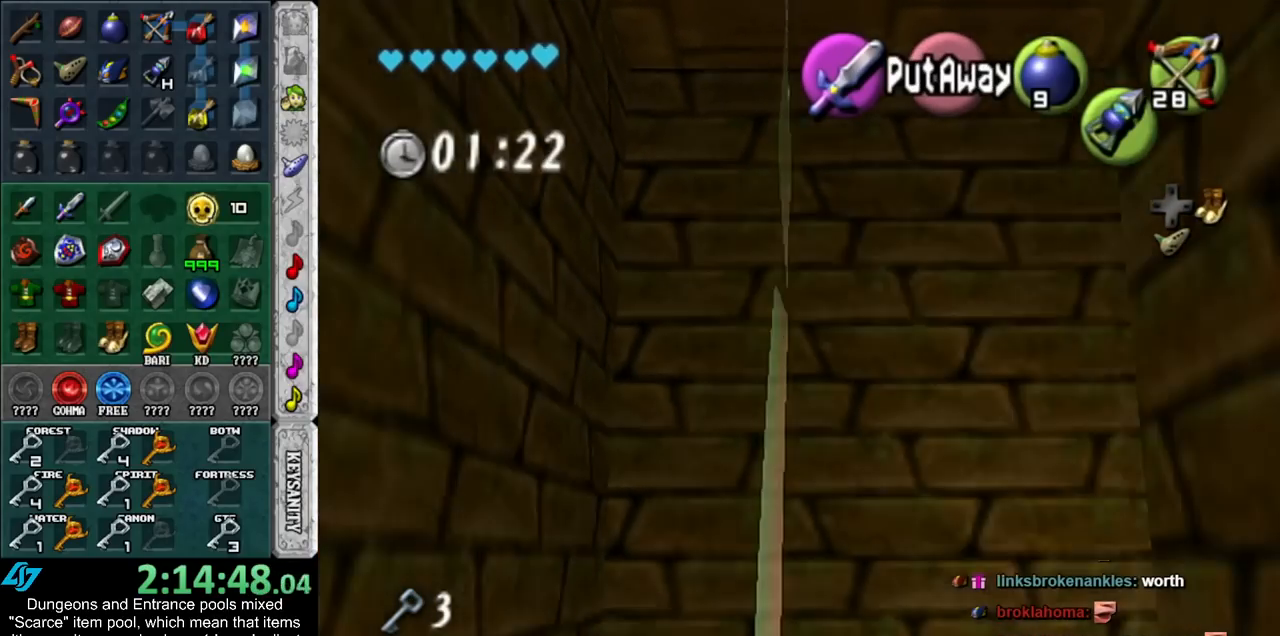
{"buttons": [], "left_stick": "up", "right_stick": "center", "events": [[100, "left_stick", "up"]]}
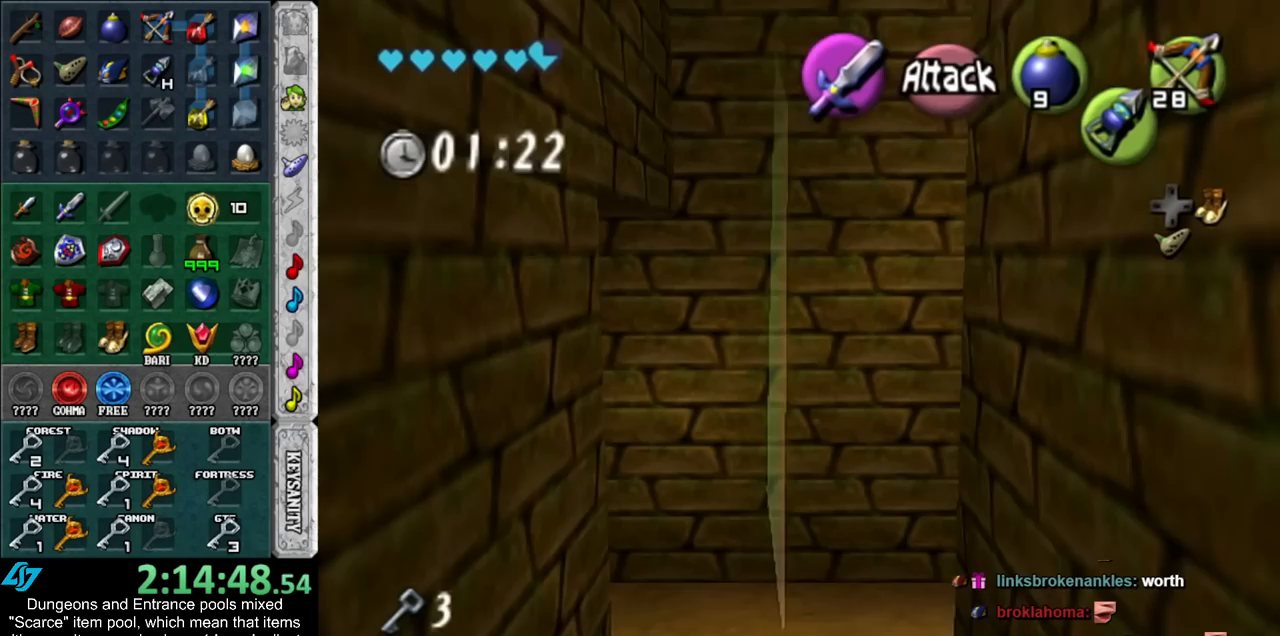
{"buttons": [], "left_stick": "up", "right_stick": "center", "events": []}
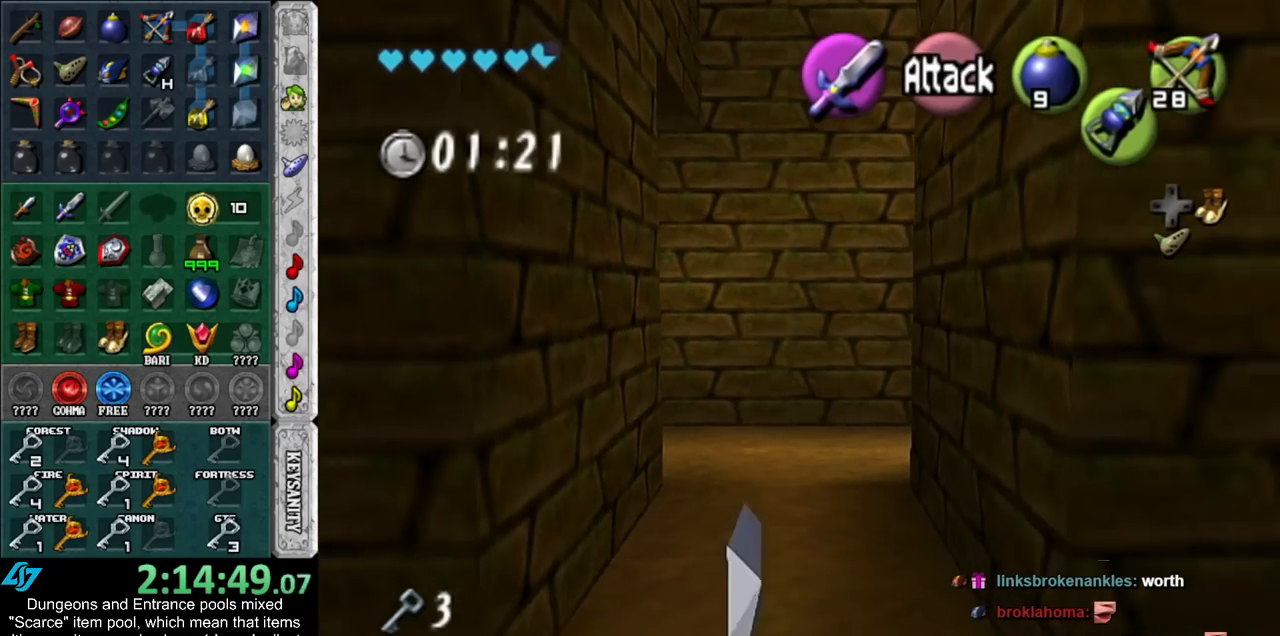
{"buttons": [], "left_stick": "up", "right_stick": "center", "events": []}
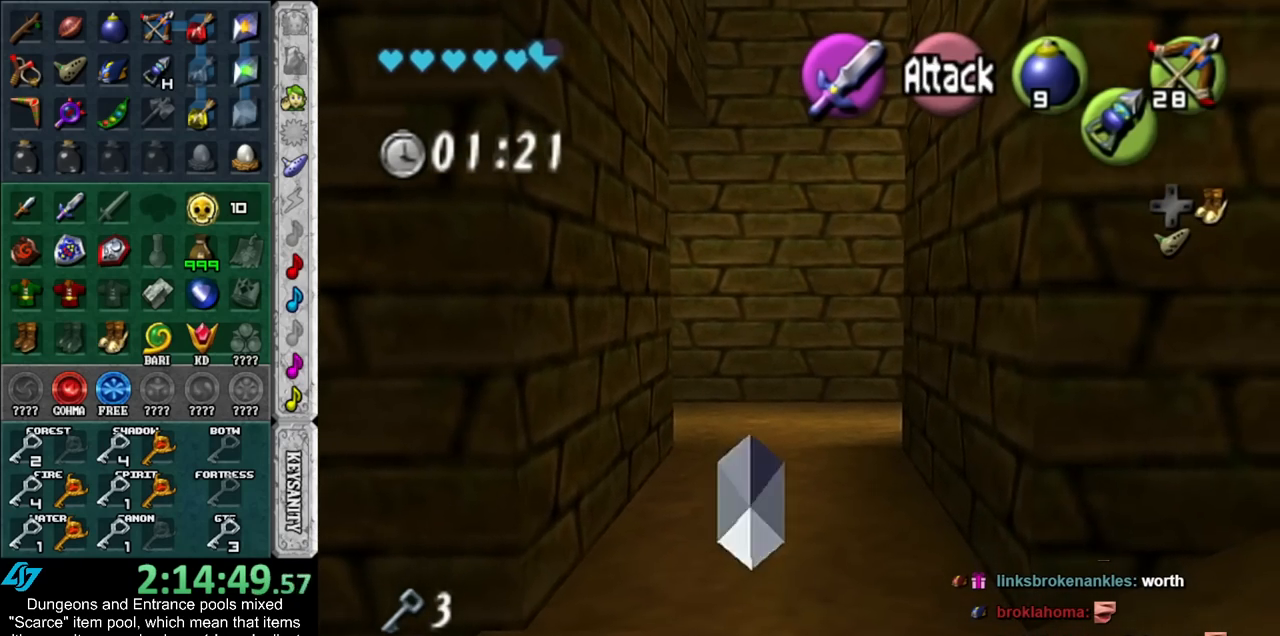
{"buttons": [], "left_stick": "up", "right_stick": "center", "events": []}
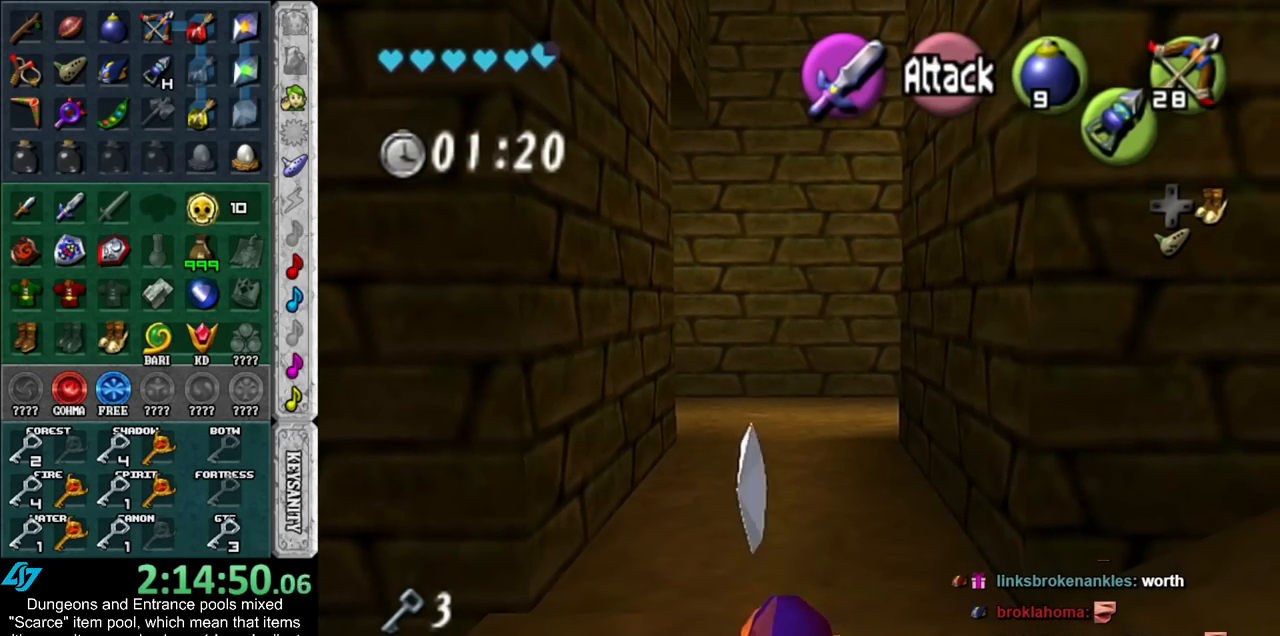
{"buttons": [], "left_stick": "down-right", "right_stick": "center", "events": [[383, "left_stick", "right"], [483, "left_stick", "down-right"]]}
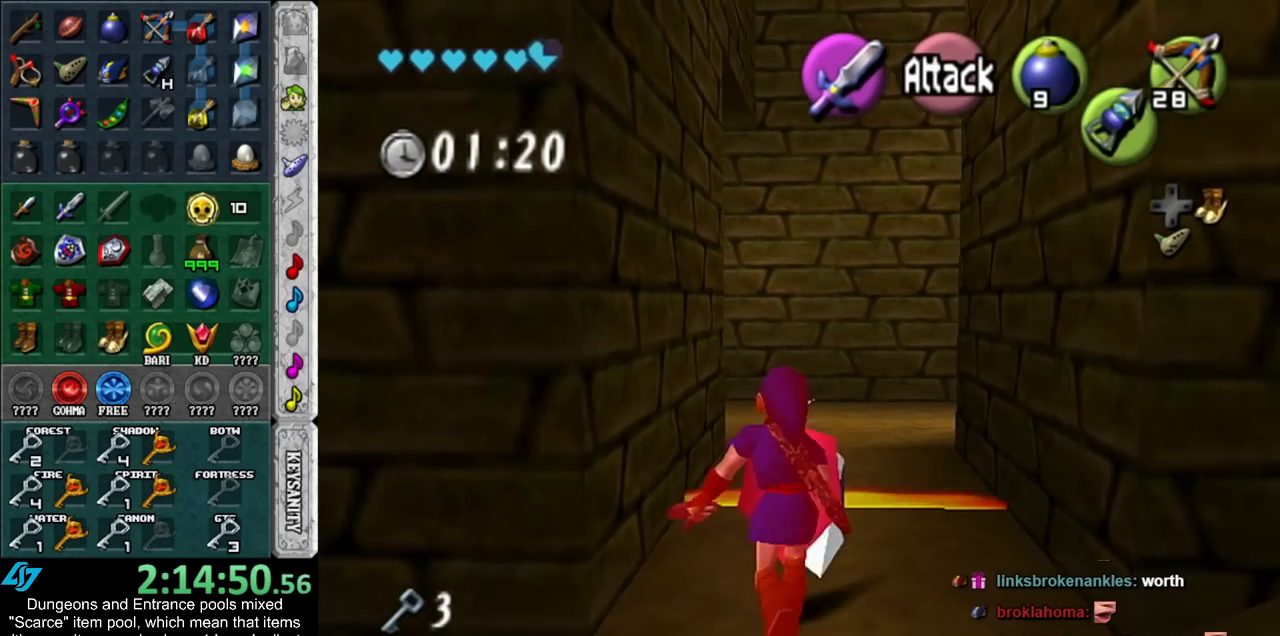
{"buttons": [], "left_stick": "down-right", "right_stick": "center", "events": []}
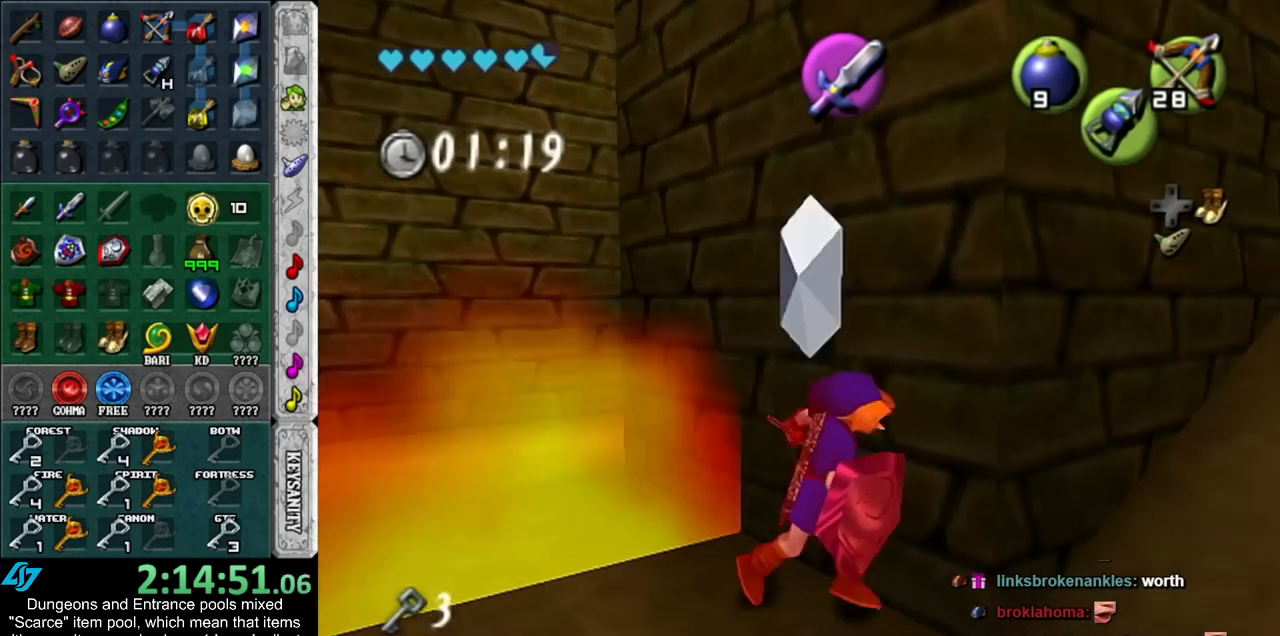
{"buttons": [], "left_stick": "up", "right_stick": "center", "events": [[17, "left_stick", "up-right"], [167, "left_stick", "up"]]}
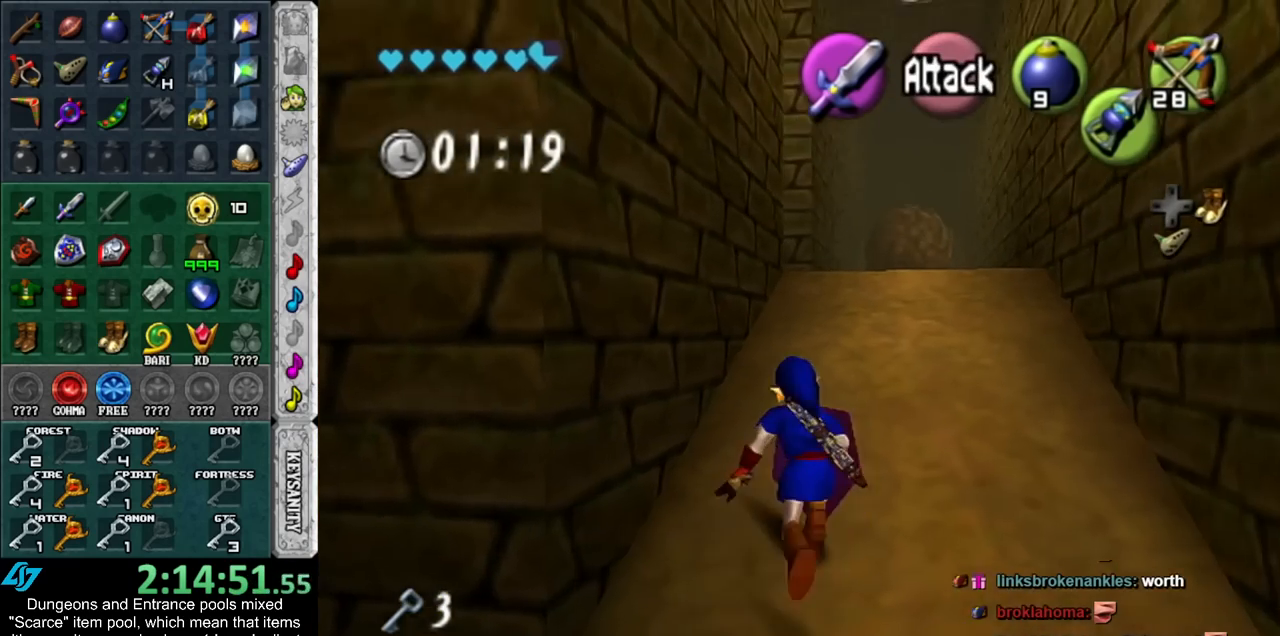
{"buttons": [], "left_stick": "up", "right_stick": "center", "events": []}
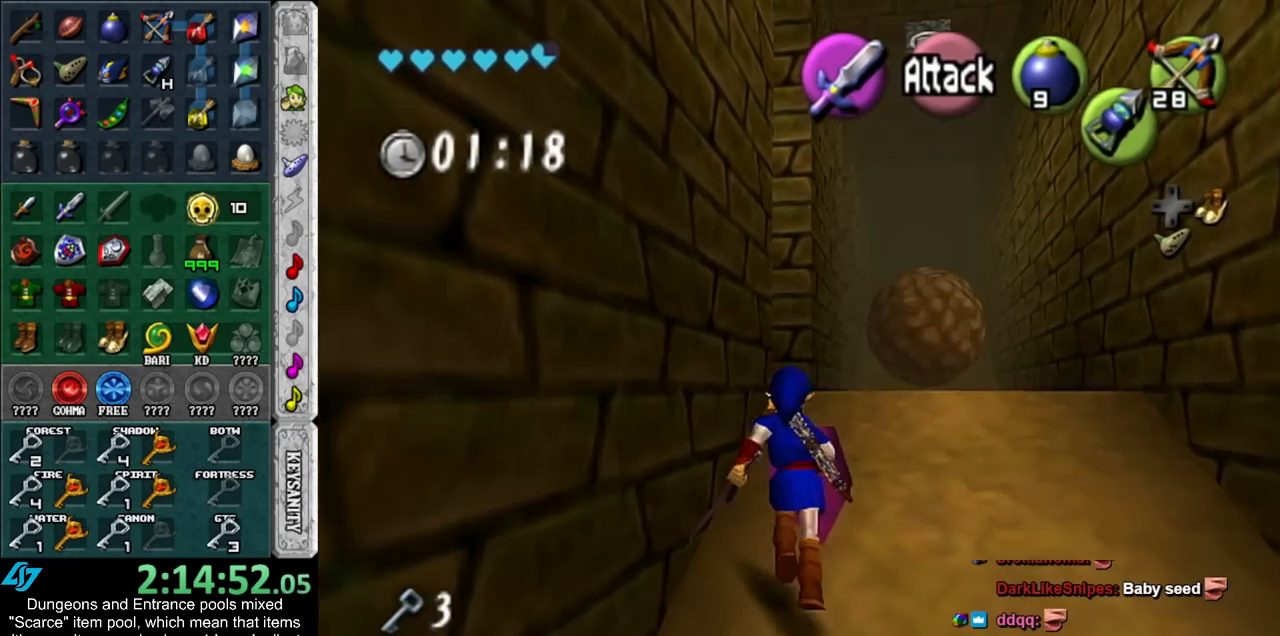
{"buttons": [], "left_stick": "up", "right_stick": "center", "events": []}
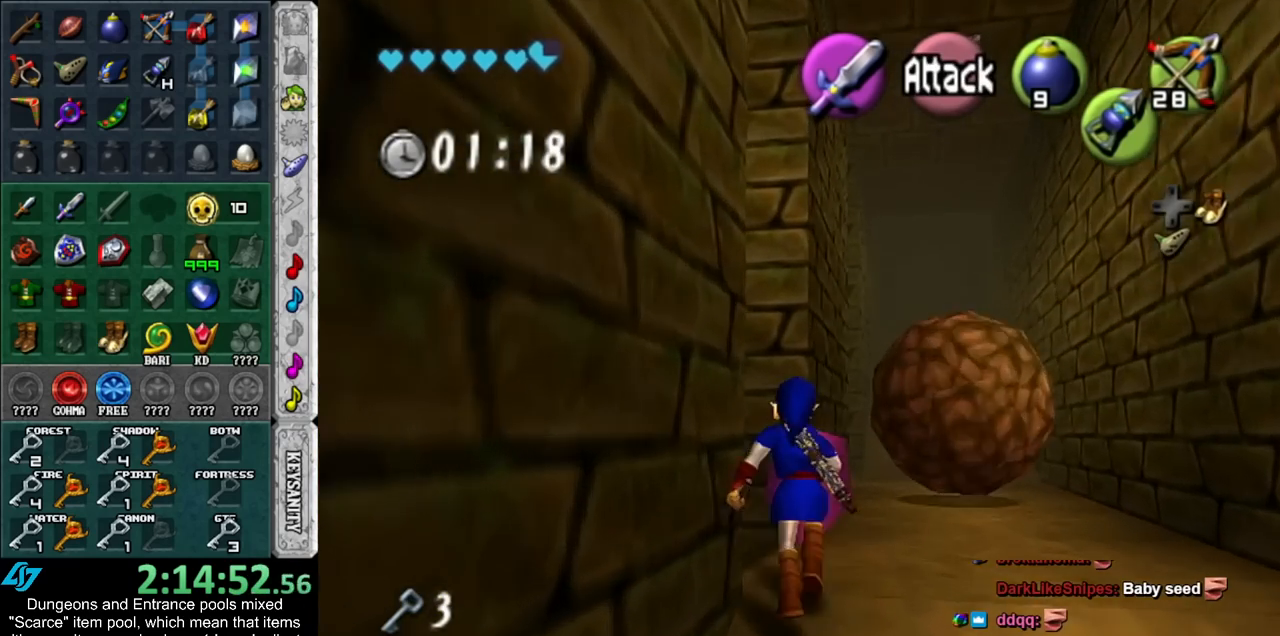
{"buttons": [], "left_stick": "center", "right_stick": "center", "events": [[233, "left_stick", "center"]]}
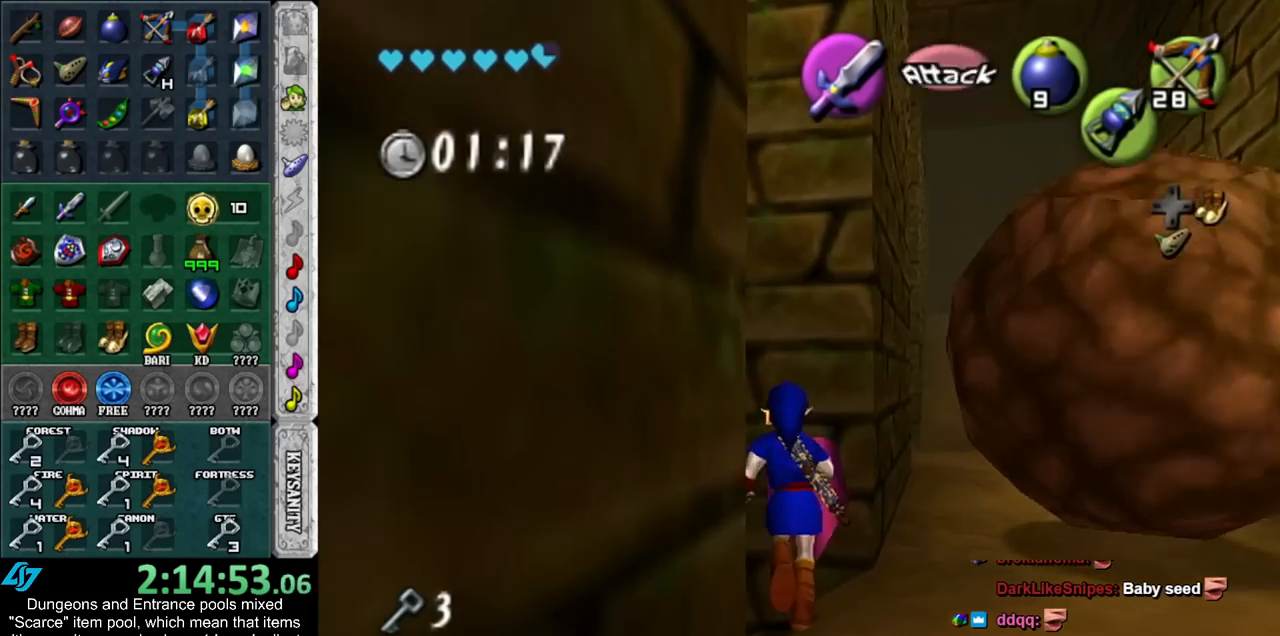
{"buttons": [], "left_stick": "right", "right_stick": "center", "events": [[350, "left_stick", "right"]]}
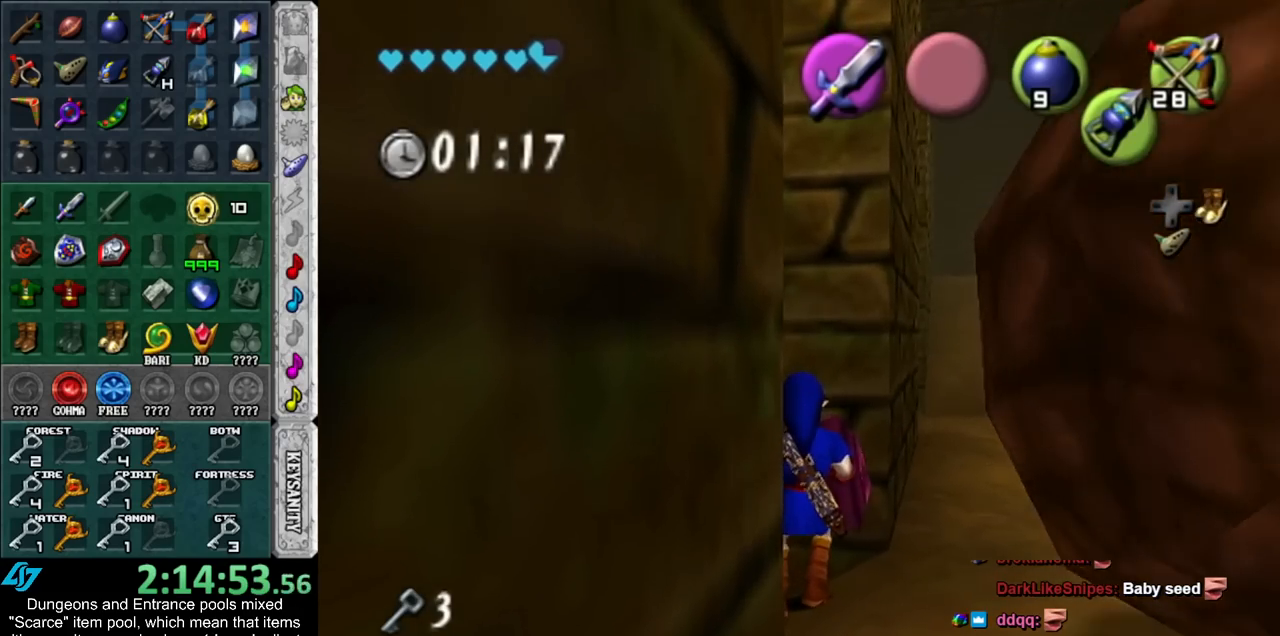
{"buttons": [], "left_stick": "up", "right_stick": "center", "events": [[67, "left_stick", "up-right"], [267, "left_stick", "up"]]}
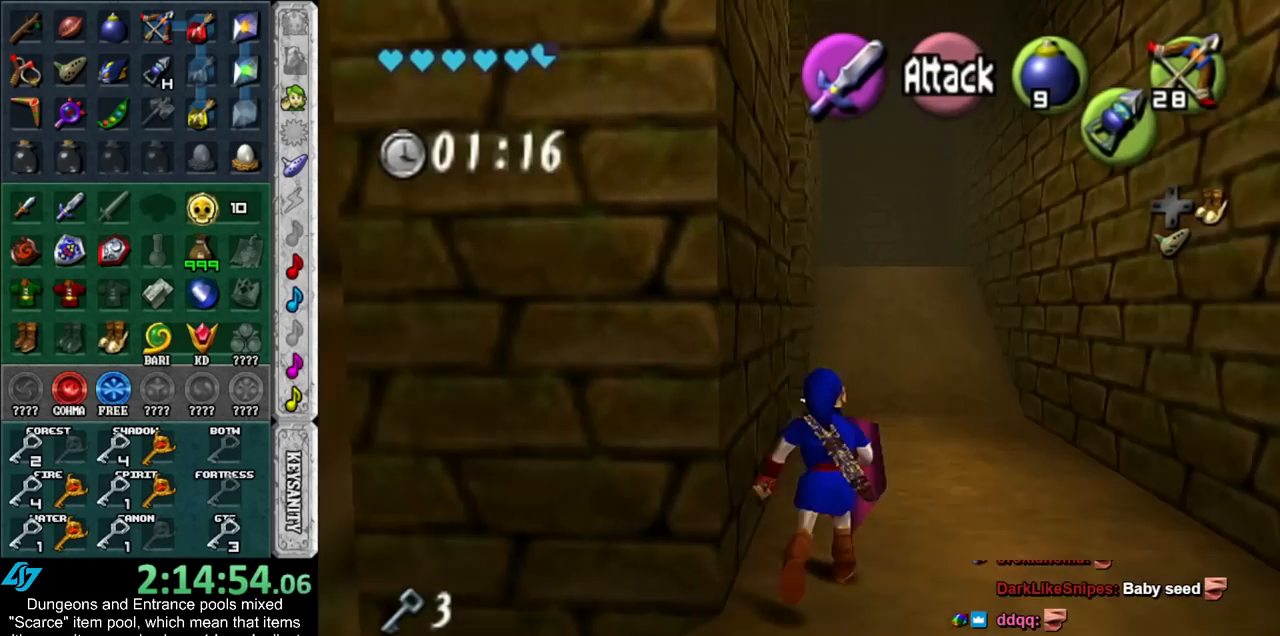
{"buttons": [], "left_stick": "up", "right_stick": "center", "events": []}
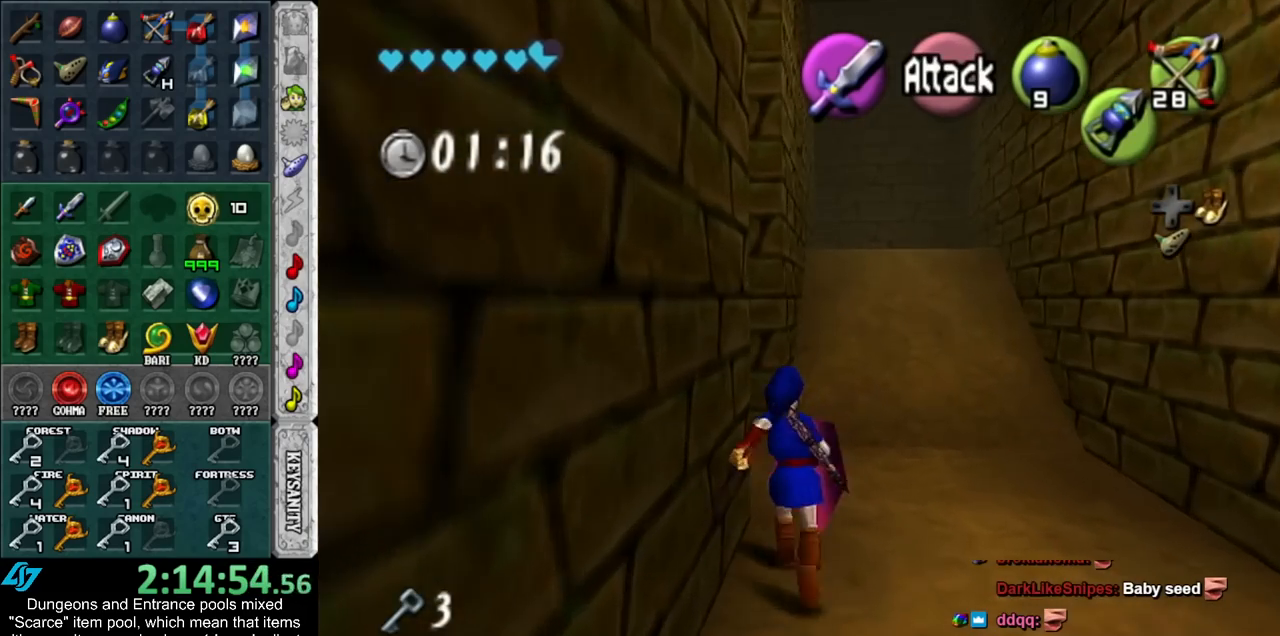
{"buttons": ["L1"], "left_stick": "center", "right_stick": "center", "events": [[133, "left_stick", "up-left"], [383, "left_stick", "down-left"], [417, "L1", "down"], [483, "left_stick", "center"]]}
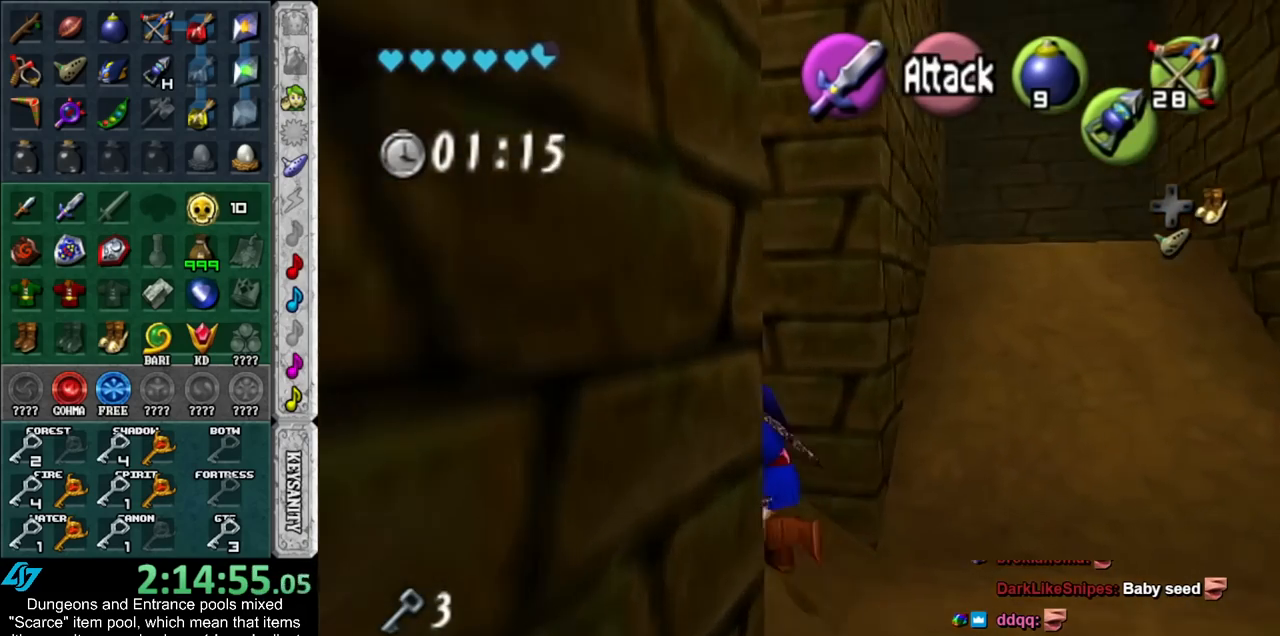
{"buttons": [], "left_stick": "up-right", "right_stick": "center", "events": [[100, "L1", "up"], [133, "left_stick", "up"], [300, "left_stick", "up-right"]]}
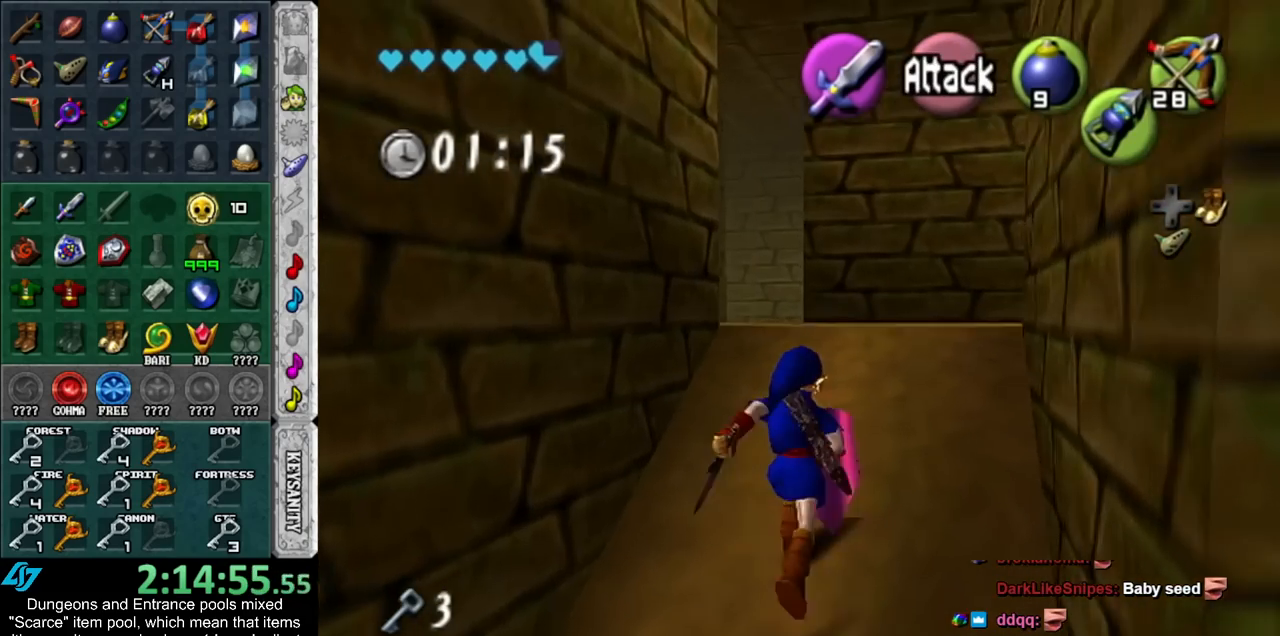
{"buttons": ["L1"], "left_stick": "left", "right_stick": "center", "events": [[17, "left_stick", "up"], [267, "left_stick", "up-left"], [383, "left_stick", "left"], [450, "L1", "down"]]}
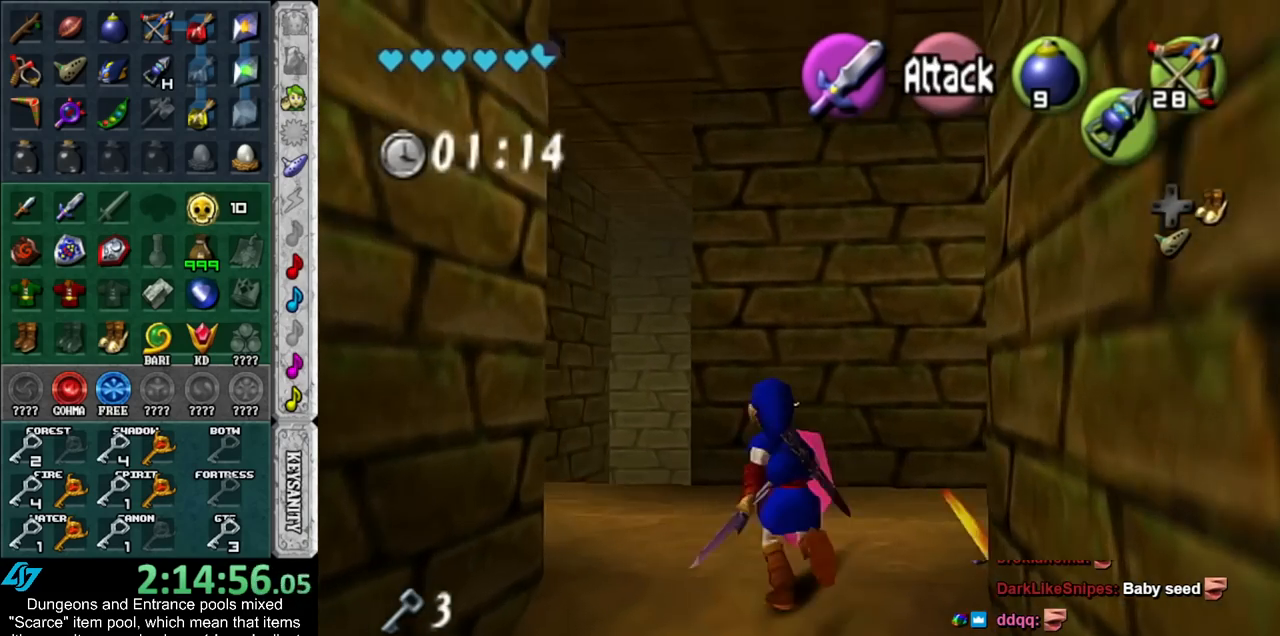
{"buttons": [], "left_stick": "up-right", "right_stick": "center", "events": [[17, "left_stick", "center"], [167, "L1", "up"], [383, "left_stick", "up-right"]]}
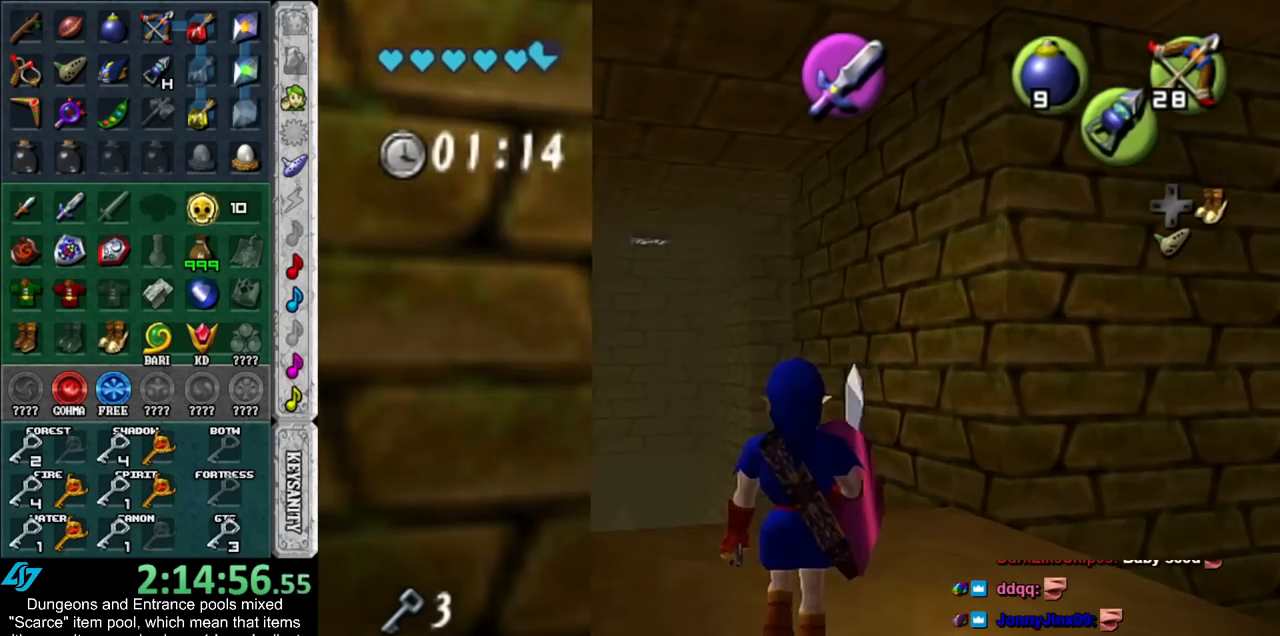
{"buttons": [], "left_stick": "up", "right_stick": "center", "events": [[100, "left_stick", "up"]]}
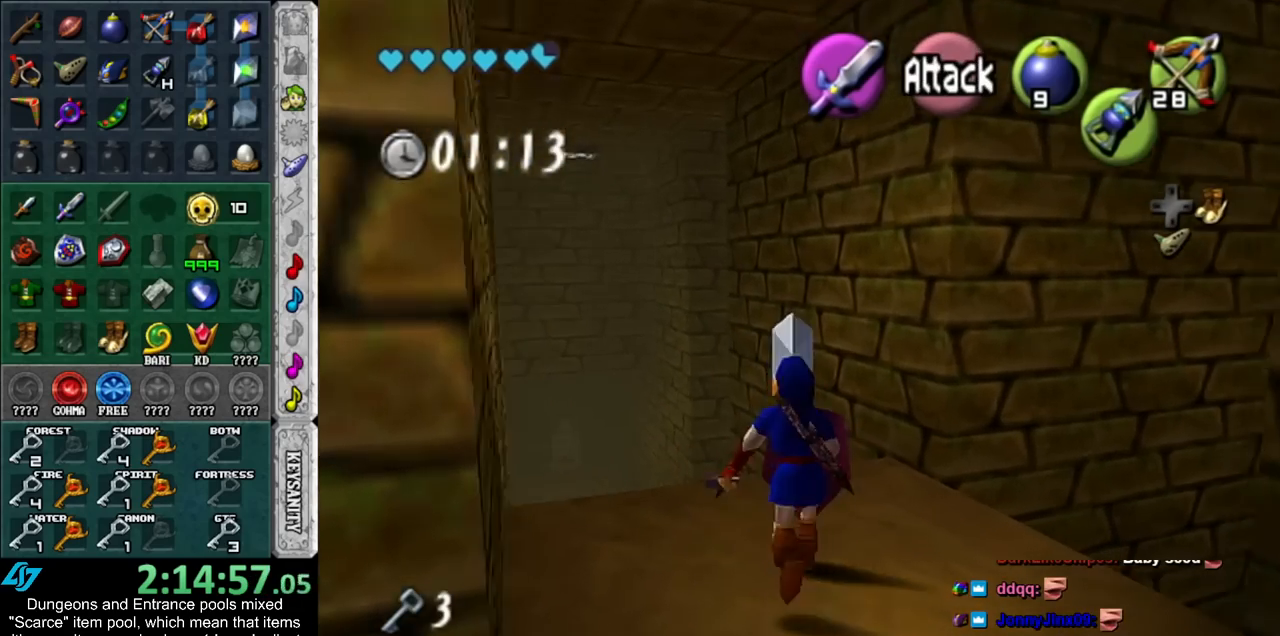
{"buttons": [], "left_stick": "up-left", "right_stick": "center", "events": [[483, "left_stick", "up-left"]]}